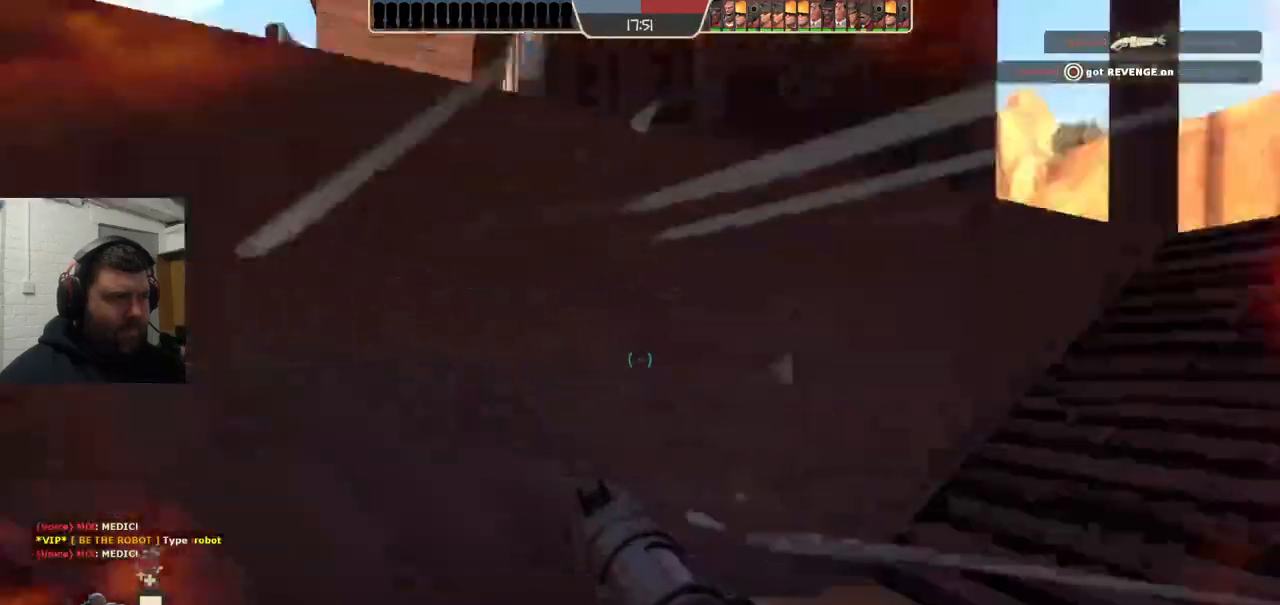
Gameplay with a controller (PlayStation layout); each line is a JSON object with the inputs held at the frame after it. "events" lists button and stick changes between this image and that frame as [ms after this image, input, new state], when the widget could be followed in between. Not read: L1.
{"buttons": ["L2"], "left_stick": "up", "right_stick": "center", "events": [[83, "left_stick", "up"], [117, "right_stick", "center"], [350, "L2", "down"]]}
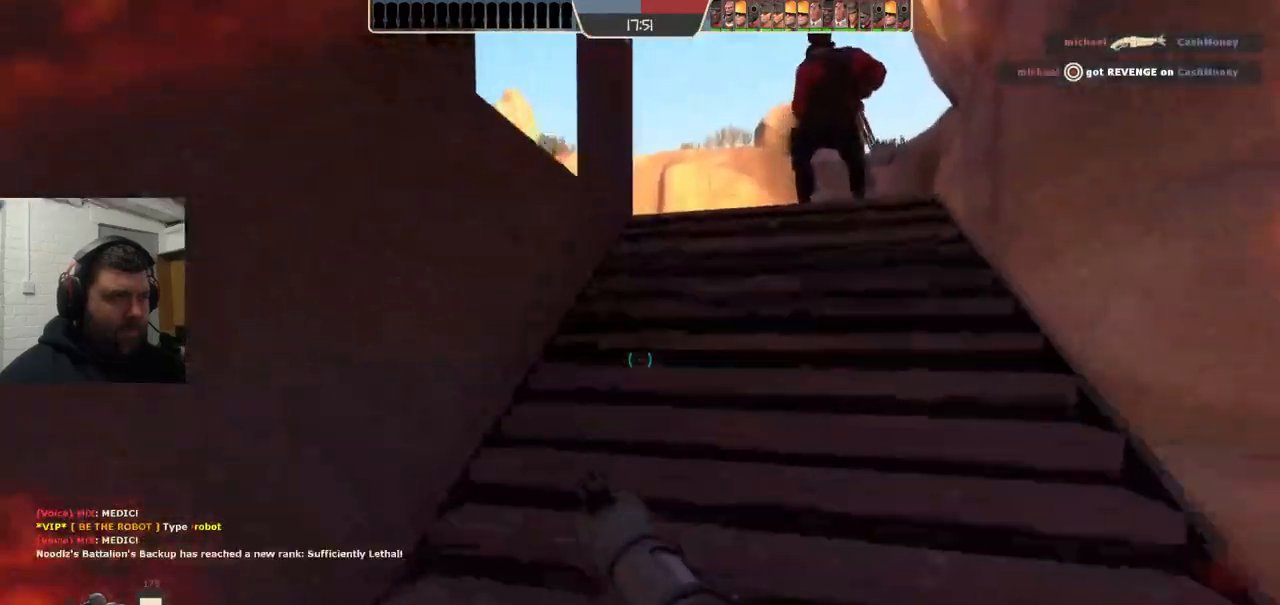
{"buttons": [], "left_stick": "up", "right_stick": "center", "events": [[33, "L2", "up"]]}
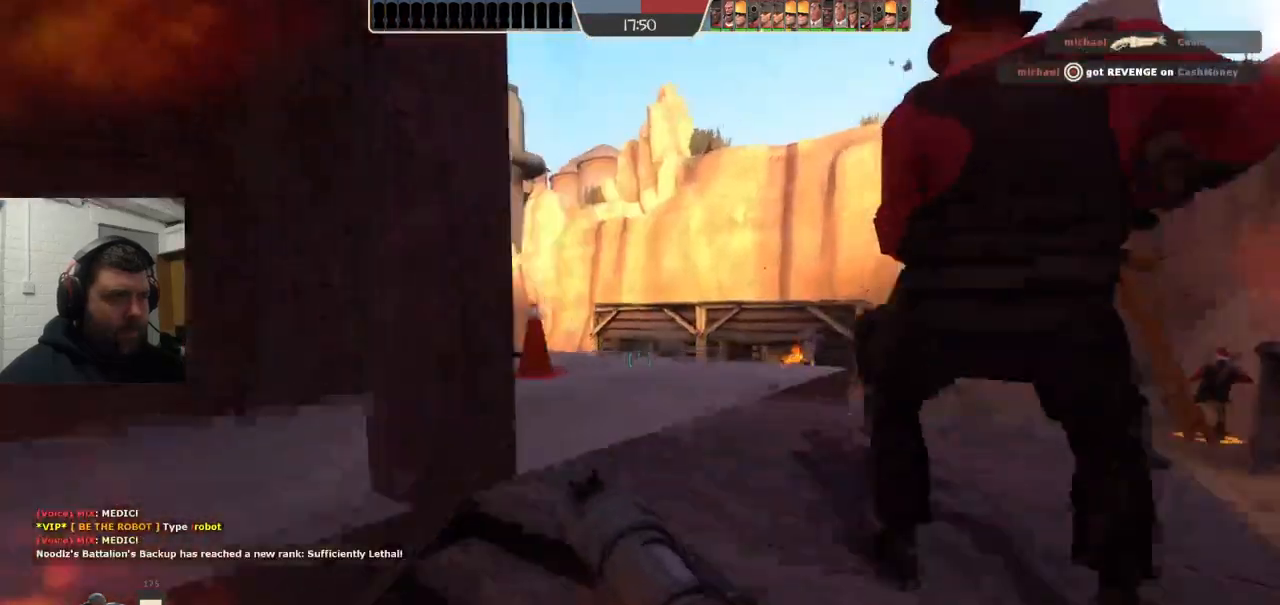
{"buttons": [], "left_stick": "up", "right_stick": "center", "events": []}
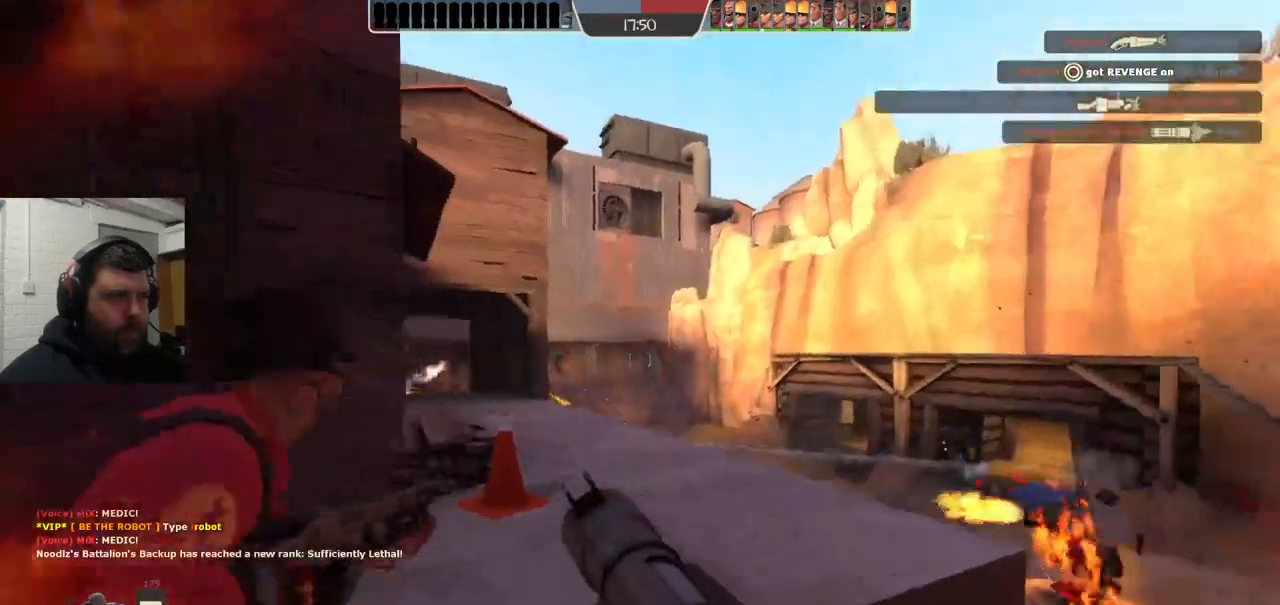
{"buttons": [], "left_stick": "up", "right_stick": "center", "events": []}
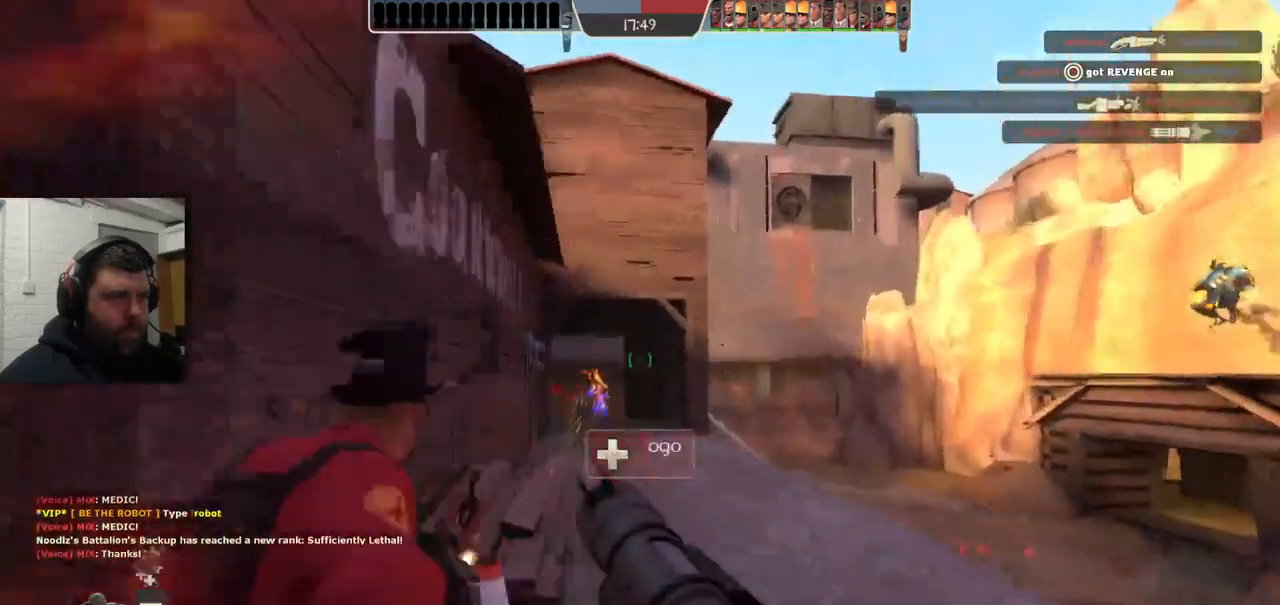
{"buttons": [], "left_stick": "up", "right_stick": "center", "events": [[183, "R2", "down"], [300, "R2", "up"]]}
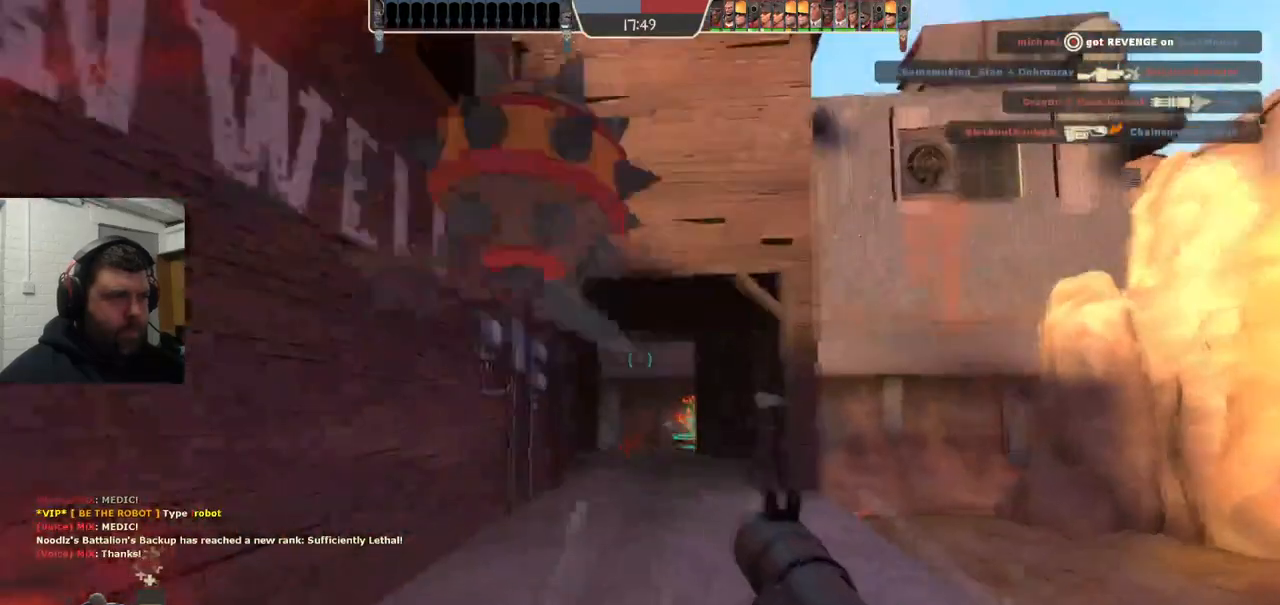
{"buttons": [], "left_stick": "down-right", "right_stick": "center", "events": [[17, "R2", "down"], [83, "R2", "up"], [133, "R2", "down"], [217, "R2", "up"], [283, "R2", "down"], [333, "R2", "up"], [417, "R2", "down"], [450, "left_stick", "right"], [483, "R2", "up"], [500, "left_stick", "down-right"]]}
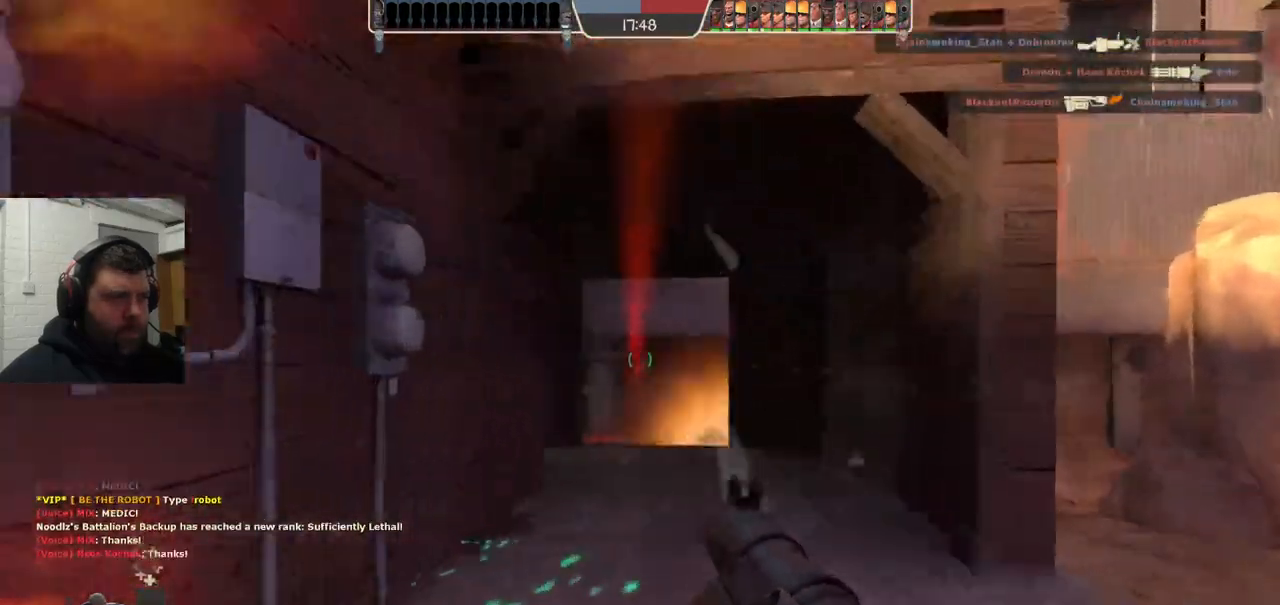
{"buttons": ["R2"], "left_stick": "up-left", "right_stick": "center", "events": [[33, "L2", "down"], [50, "R2", "down"], [100, "left_stick", "down"], [117, "R2", "up"], [233, "L2", "up"], [333, "R2", "down"], [383, "R2", "up"], [467, "R2", "down"], [467, "left_stick", "up-left"]]}
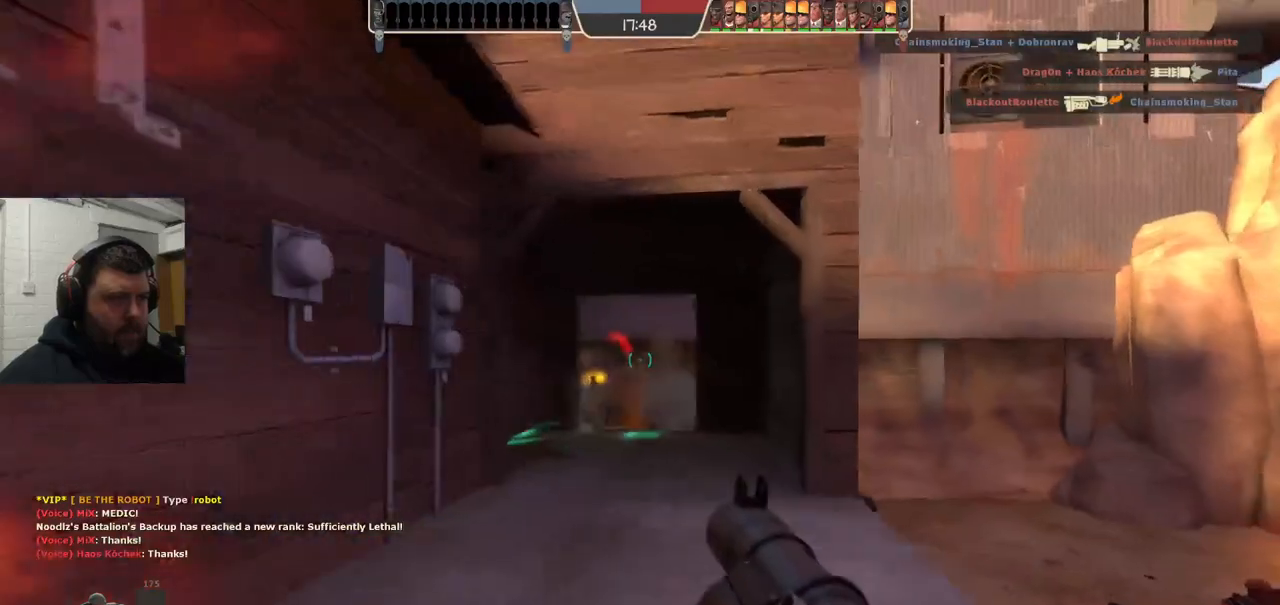
{"buttons": [], "left_stick": "down-right", "right_stick": "center", "events": [[17, "left_stick", "up"], [33, "R2", "up"], [100, "L2", "down"], [100, "R2", "down"], [167, "R2", "up"], [250, "L2", "up"], [250, "R2", "down"], [300, "L2", "down"], [300, "R2", "up"], [350, "left_stick", "down-right"], [383, "R2", "down"], [433, "L2", "up"], [433, "R2", "up"]]}
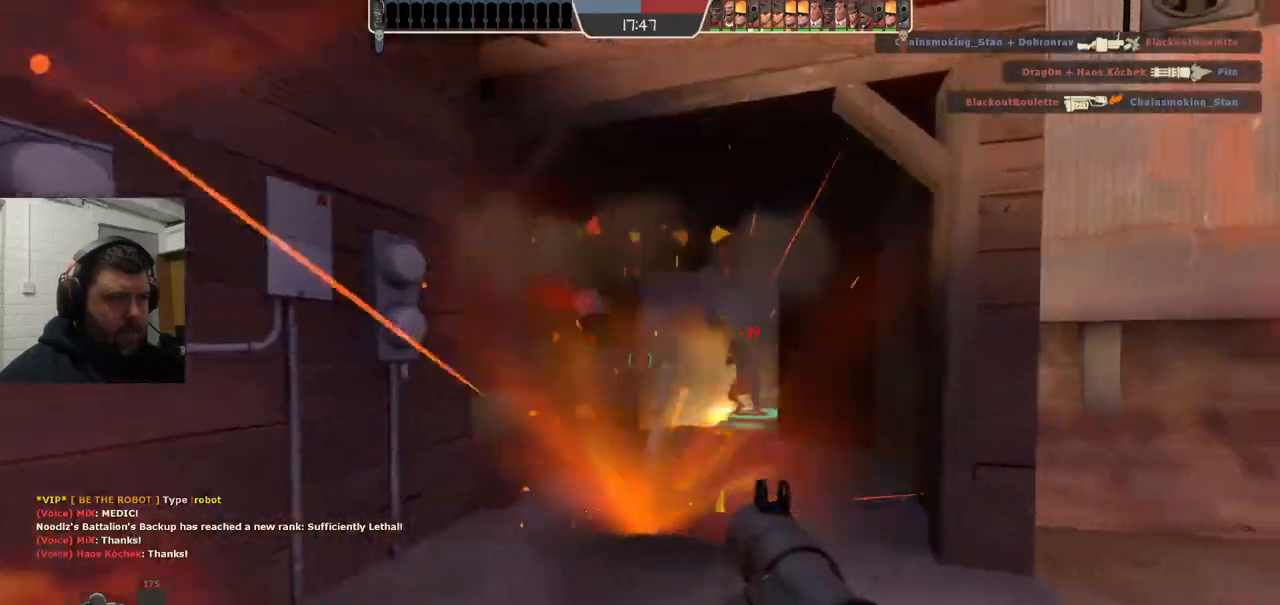
{"buttons": ["L2"], "left_stick": "down-right", "right_stick": "center", "events": [[67, "L2", "down"], [150, "R2", "down"], [200, "L2", "up"], [200, "R2", "up"], [250, "L2", "down"], [267, "R2", "down"], [350, "R2", "up"], [383, "L2", "up"], [417, "R2", "down"], [450, "L2", "down"], [483, "R2", "up"]]}
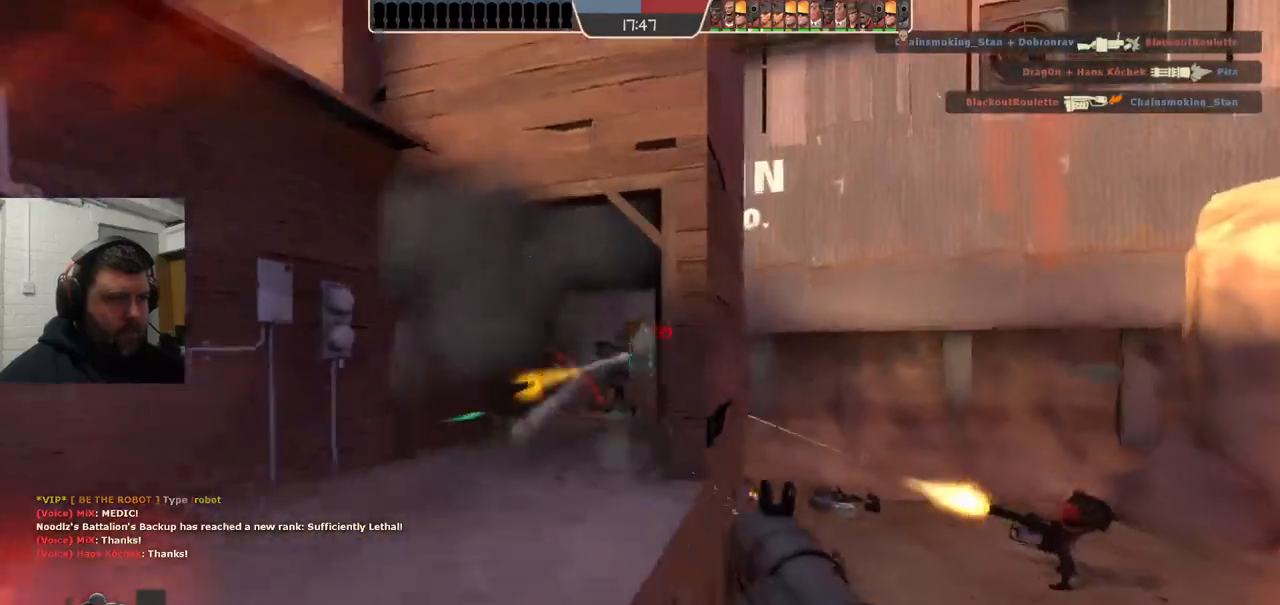
{"buttons": ["L2"], "left_stick": "down-right", "right_stick": "center", "events": [[83, "L2", "up"], [83, "R2", "down"], [117, "L2", "down"], [150, "R2", "up"], [233, "L2", "up"], [283, "L2", "down"], [417, "L2", "up"], [417, "SQUARE", "down"], [467, "L2", "down"], [500, "SQUARE", "up"]]}
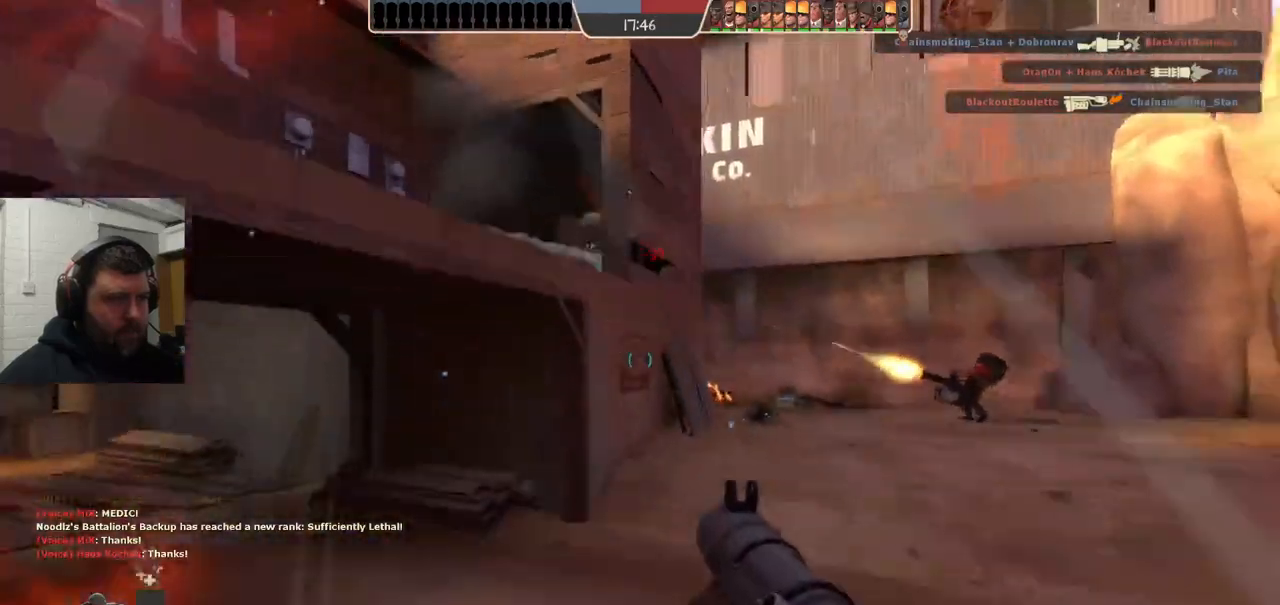
{"buttons": ["L2"], "left_stick": "right", "right_stick": "center", "events": [[33, "left_stick", "right"], [67, "SQUARE", "down"], [167, "SQUARE", "up"], [283, "L2", "up"], [300, "L2", "down"], [450, "L2", "up"], [483, "L2", "down"]]}
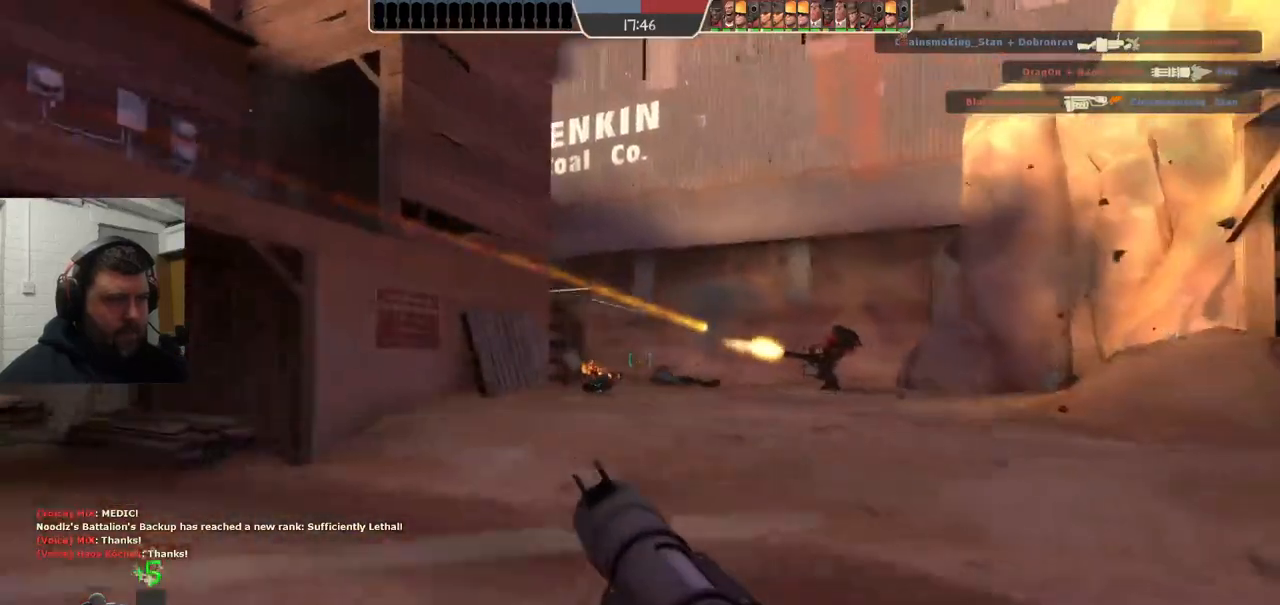
{"buttons": [], "left_stick": "up-right", "right_stick": "center", "events": [[33, "left_stick", "up-right"], [133, "L2", "up"]]}
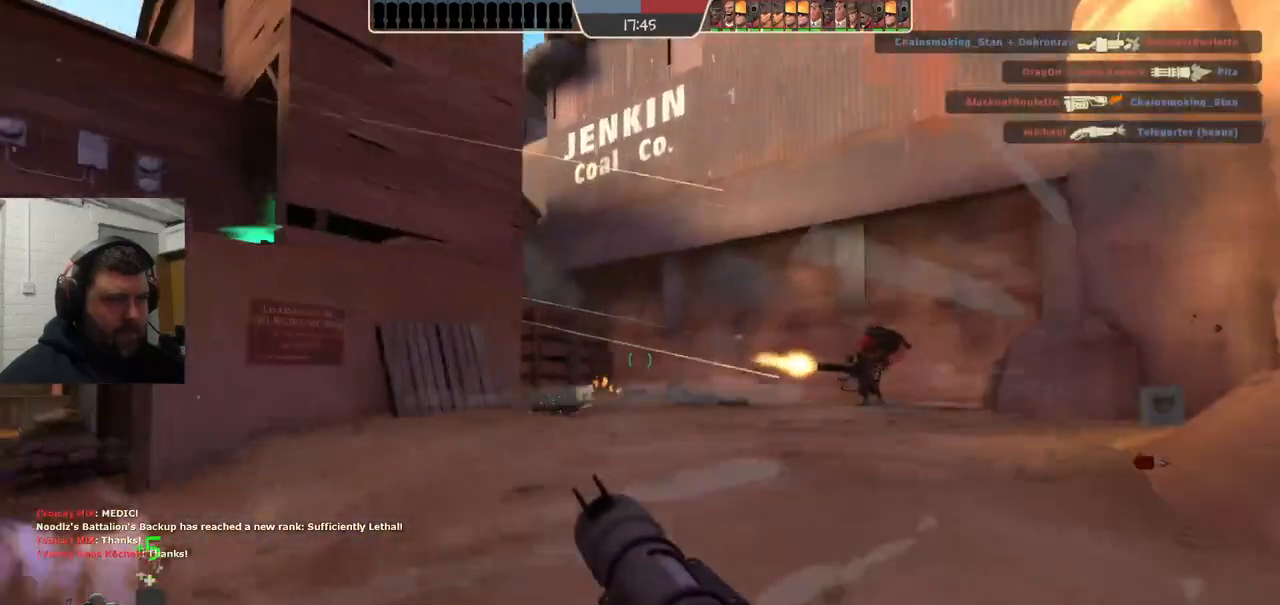
{"buttons": [], "left_stick": "up-right", "right_stick": "center", "events": []}
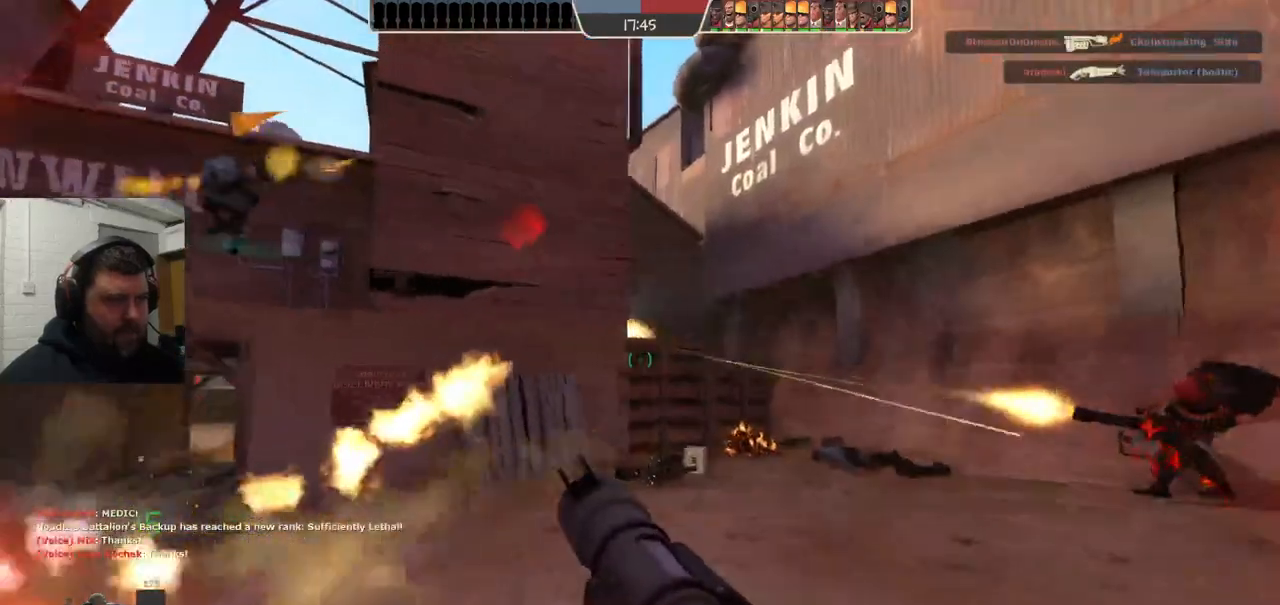
{"buttons": ["R2"], "left_stick": "up-right", "right_stick": "center", "events": [[433, "R2", "down"]]}
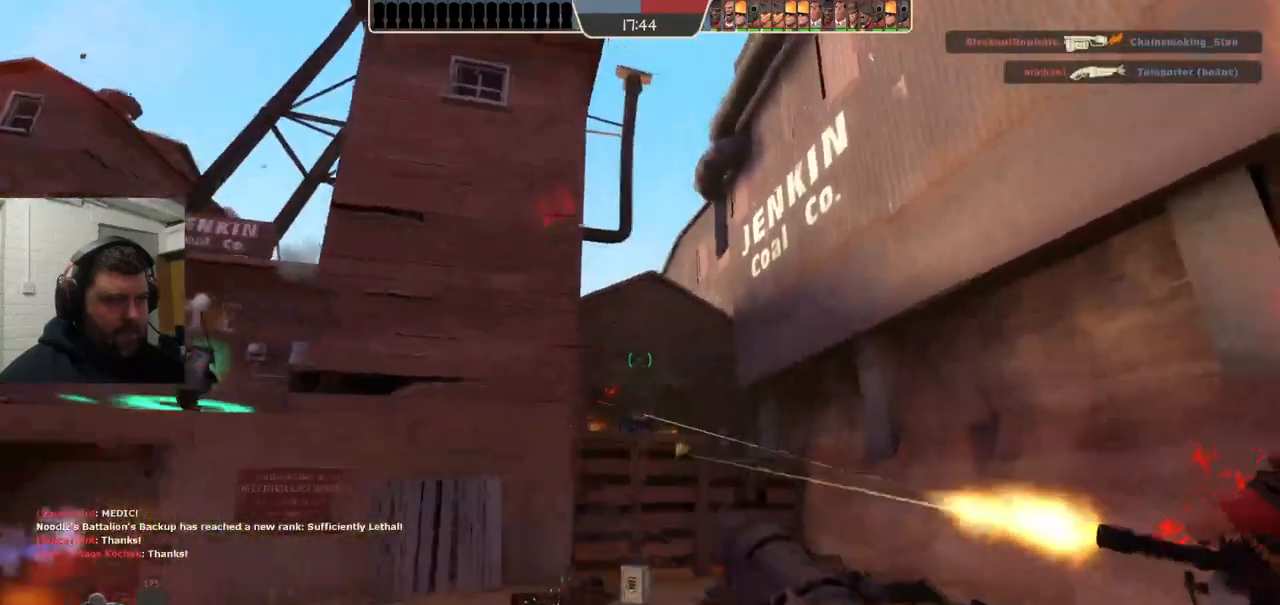
{"buttons": [], "left_stick": "up-right", "right_stick": "center", "events": [[67, "R2", "up"], [133, "R2", "down"], [200, "R2", "up"], [200, "left_stick", "right"], [283, "R2", "down"], [333, "R2", "up"], [417, "R2", "down"], [417, "left_stick", "up-right"], [483, "R2", "up"]]}
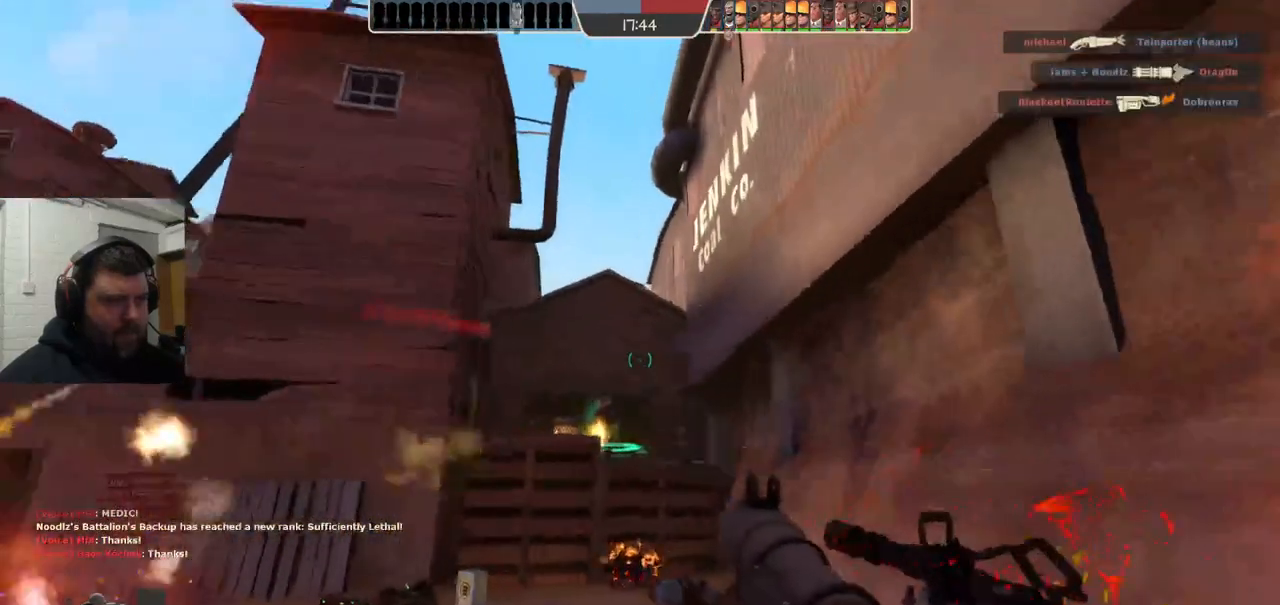
{"buttons": ["L2", "R2"], "left_stick": "up-left", "right_stick": "center", "events": [[67, "left_stick", "up"], [167, "R2", "down"], [217, "left_stick", "up-left"], [250, "R2", "up"], [300, "R2", "down"], [317, "L2", "down"], [317, "right_stick", "right"], [367, "R2", "up"], [417, "right_stick", "center"], [467, "R2", "down"]]}
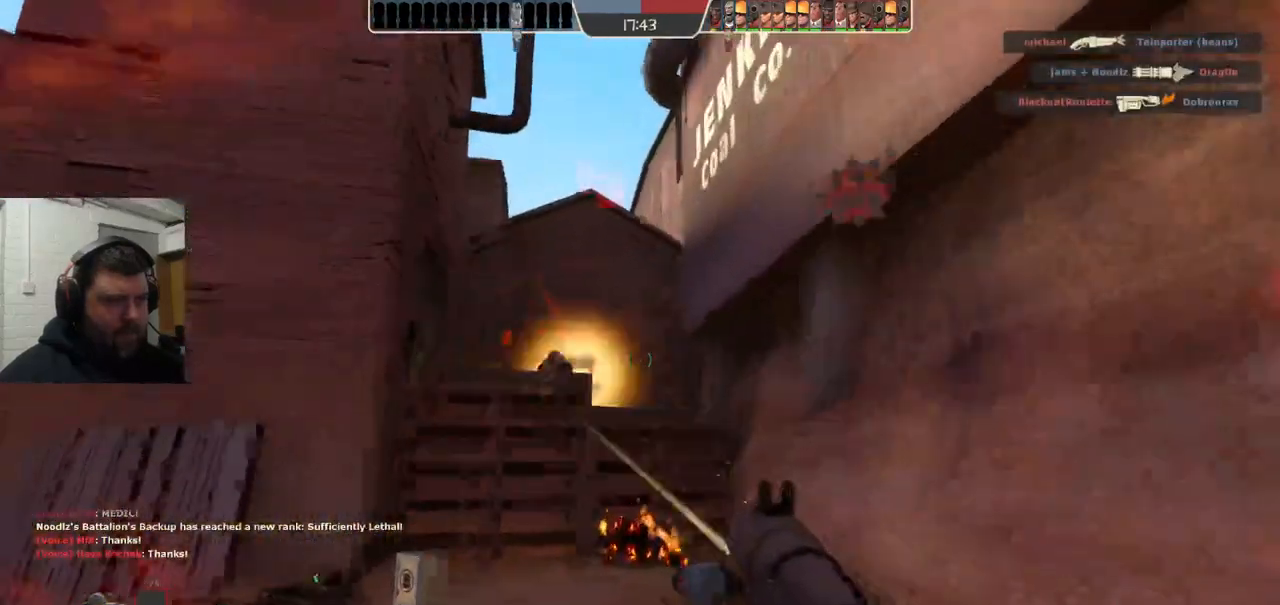
{"buttons": [], "left_stick": "left", "right_stick": "center", "events": [[17, "R2", "up"], [67, "left_stick", "left"], [100, "R2", "down"], [150, "L2", "up"], [167, "R2", "up"], [200, "L2", "down"], [250, "R2", "down"], [300, "R2", "up"], [317, "L2", "up"], [383, "L2", "down"], [383, "R2", "down"], [450, "R2", "up"], [500, "L2", "up"]]}
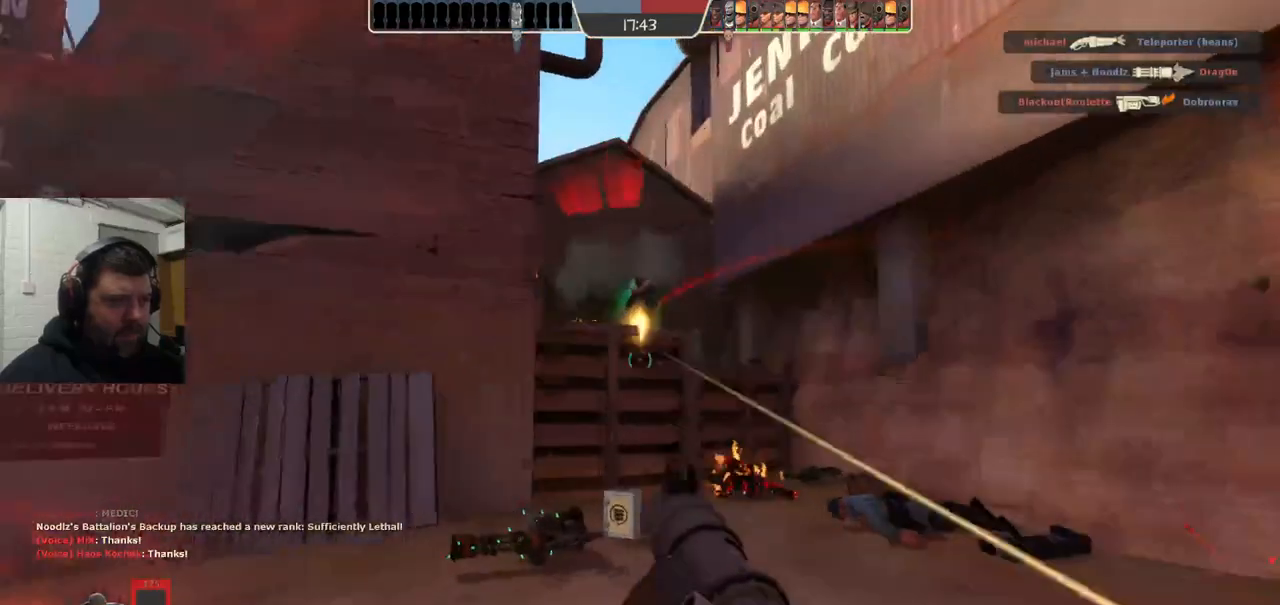
{"buttons": ["R2"], "left_stick": "left", "right_stick": "center", "events": [[17, "R2", "down"], [50, "L2", "down"], [100, "R2", "up"], [167, "L2", "up"], [167, "R2", "down"], [217, "L2", "down"], [250, "R2", "up"], [317, "R2", "down"], [333, "L2", "up"], [383, "L2", "down"], [400, "R2", "up"], [467, "R2", "down"], [500, "L2", "up"]]}
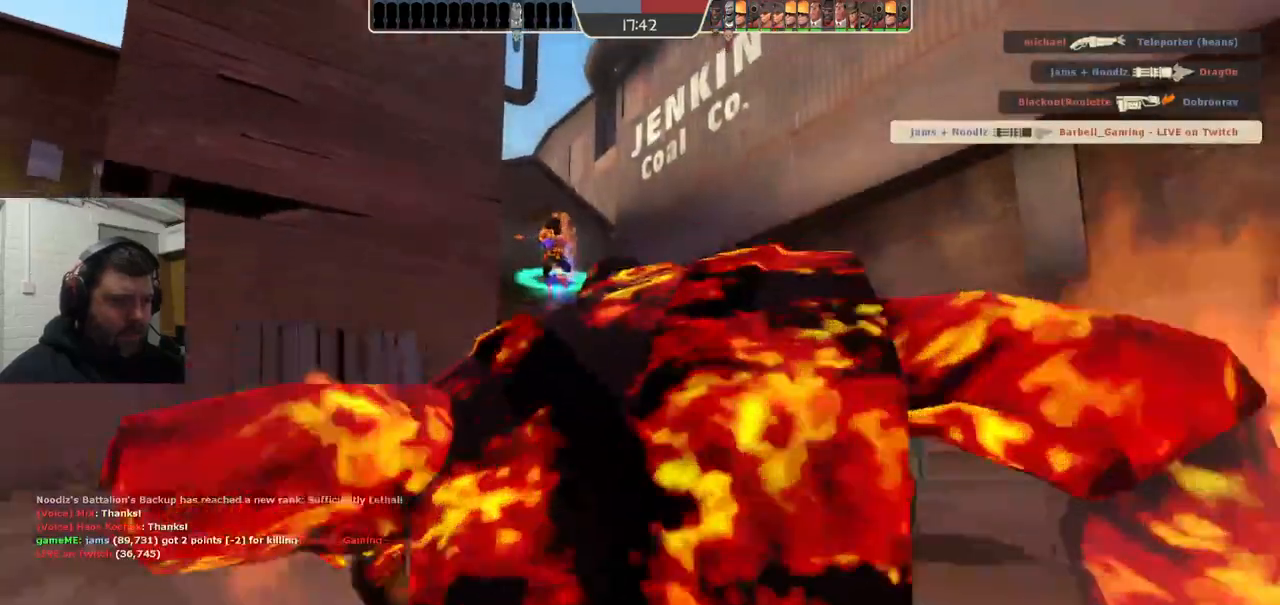
{"buttons": [], "left_stick": "center", "right_stick": "center", "events": [[67, "R2", "up"], [200, "SQUARE", "down"], [267, "SQUARE", "up"], [317, "left_stick", "center"], [350, "SQUARE", "down"], [450, "SQUARE", "up"]]}
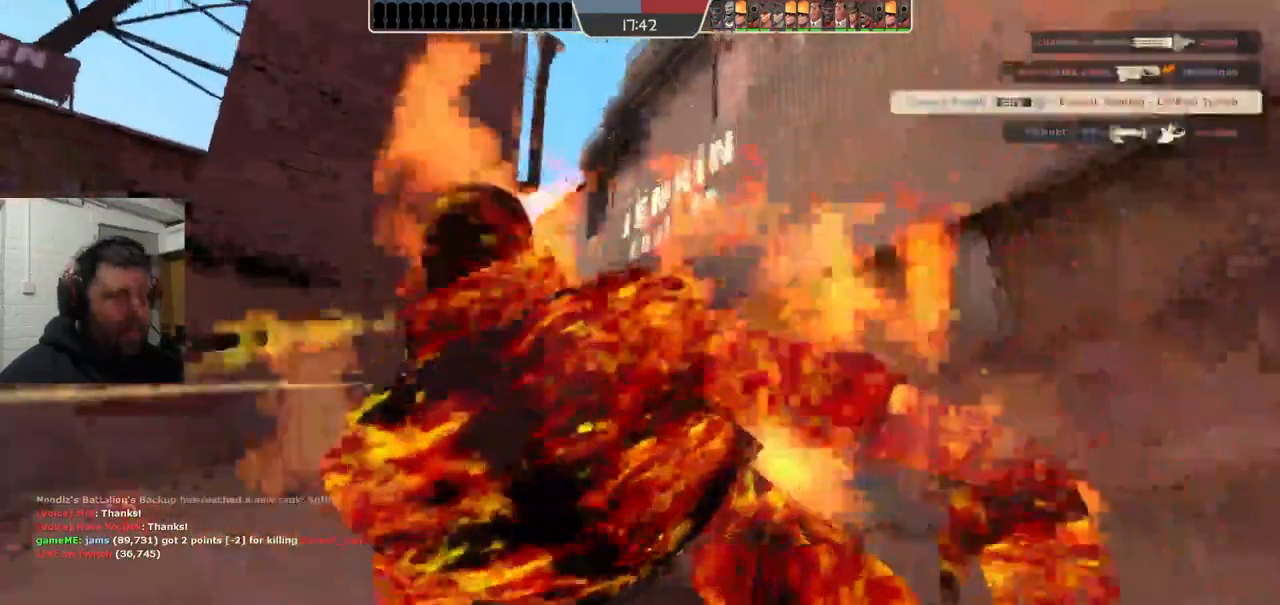
{"buttons": [], "left_stick": "center", "right_stick": "center", "events": []}
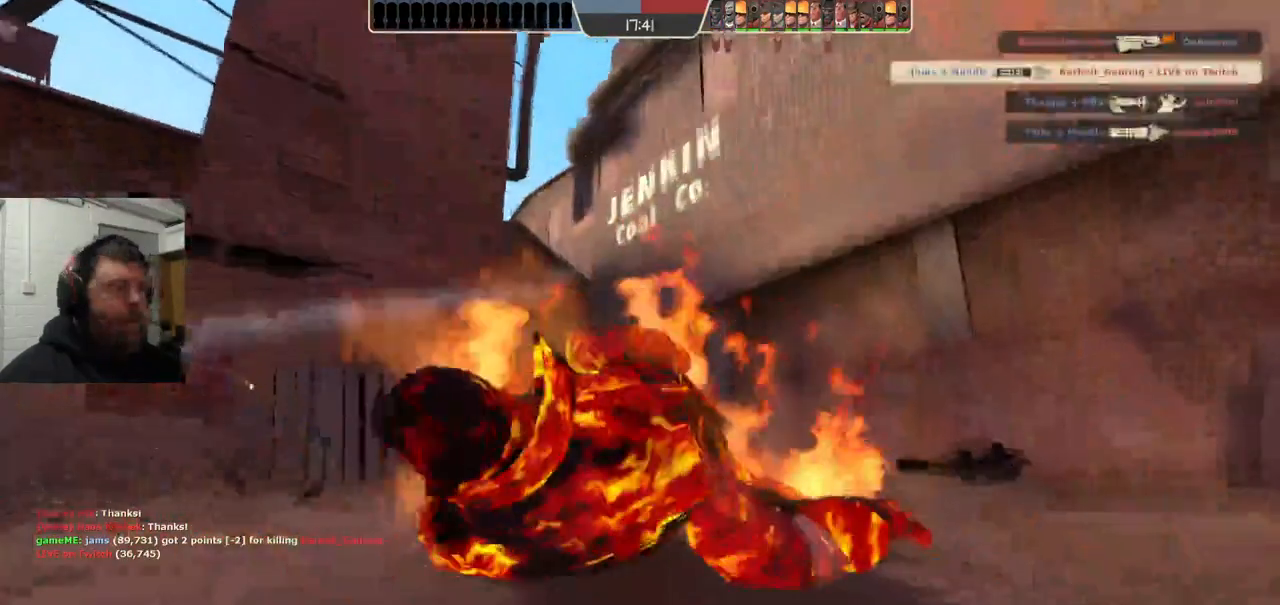
{"buttons": [], "left_stick": "up", "right_stick": "center", "events": [[83, "left_stick", "up"]]}
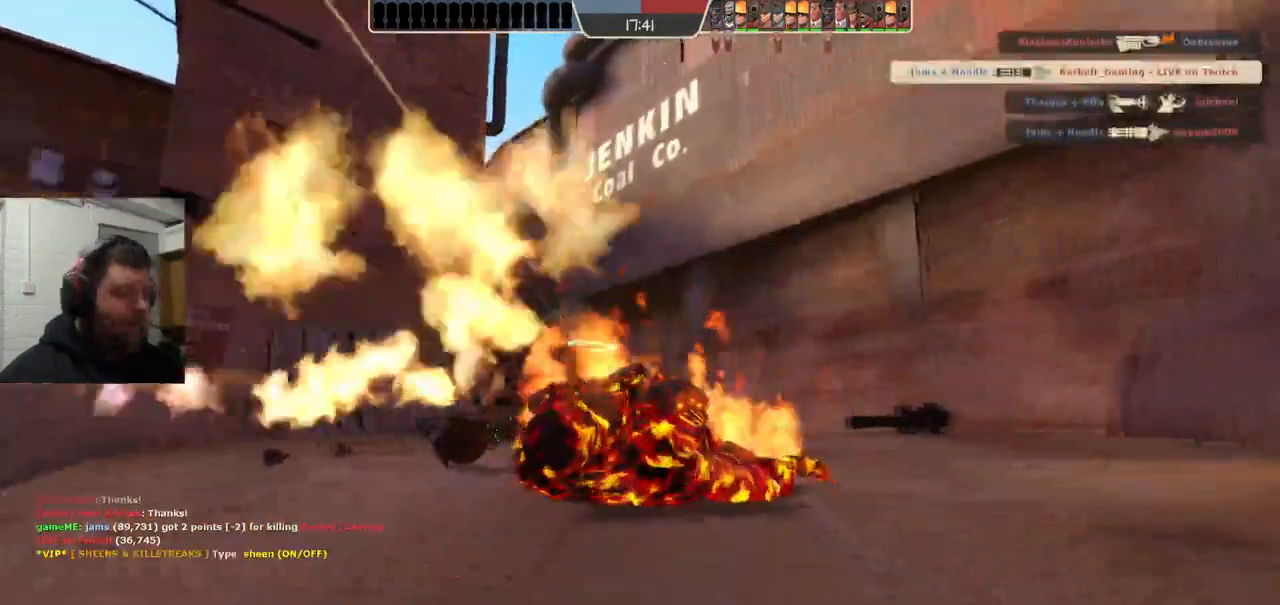
{"buttons": [], "left_stick": "up", "right_stick": "center", "events": []}
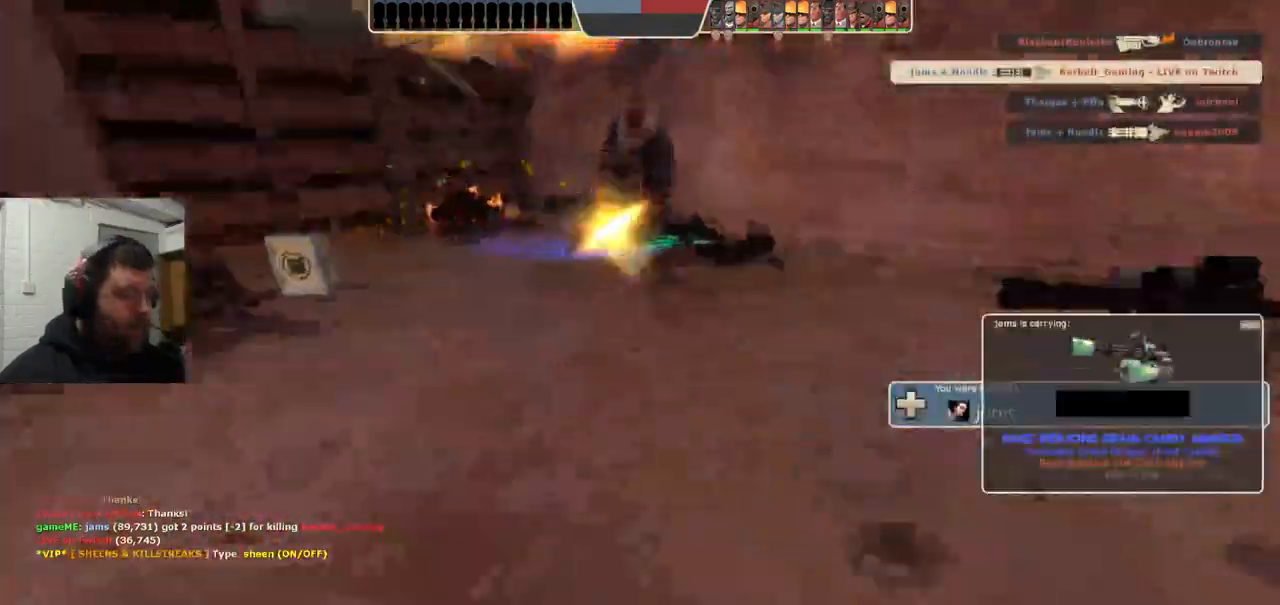
{"buttons": [], "left_stick": "up", "right_stick": "center", "events": []}
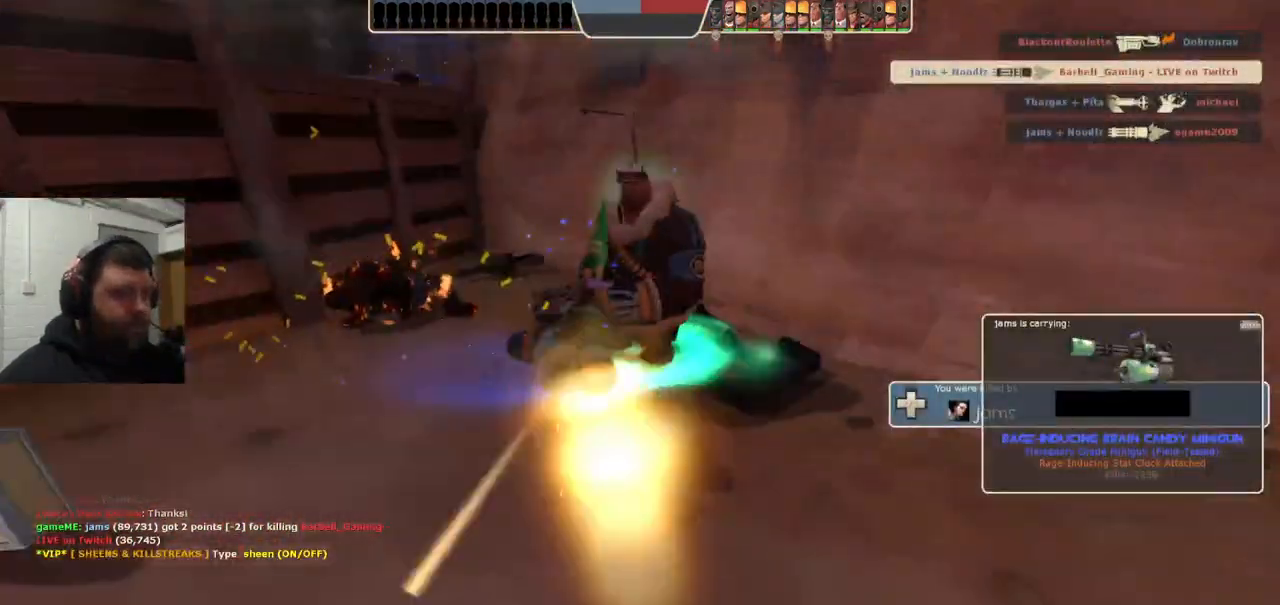
{"buttons": [], "left_stick": "up", "right_stick": "center", "events": []}
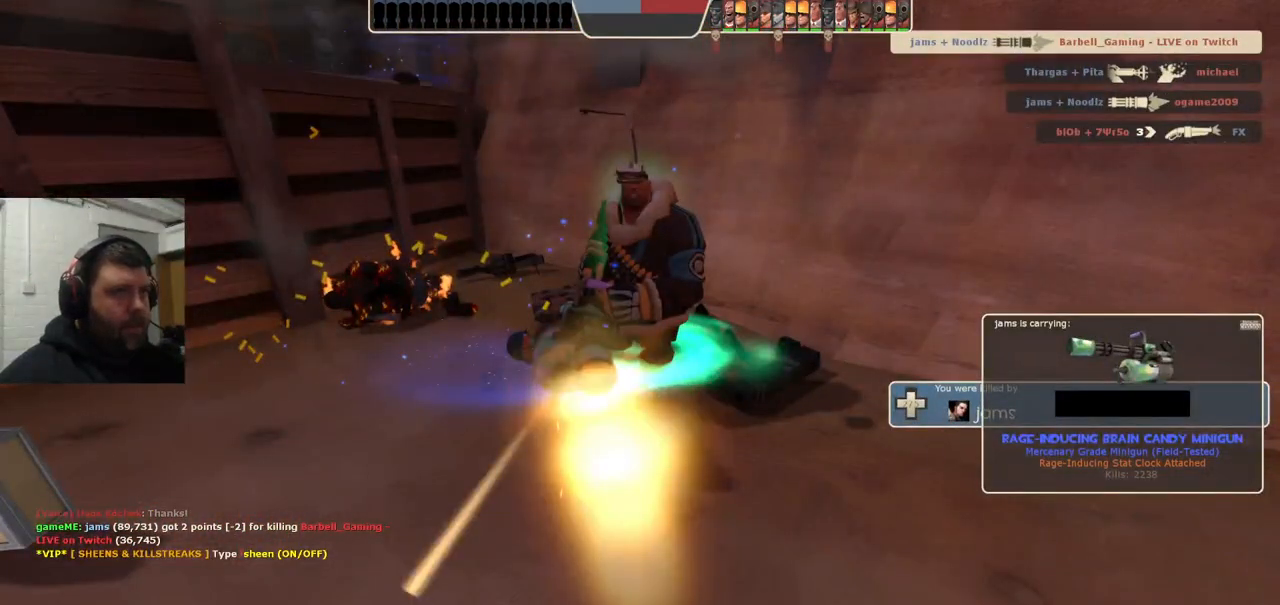
{"buttons": [], "left_stick": "up", "right_stick": "center", "events": []}
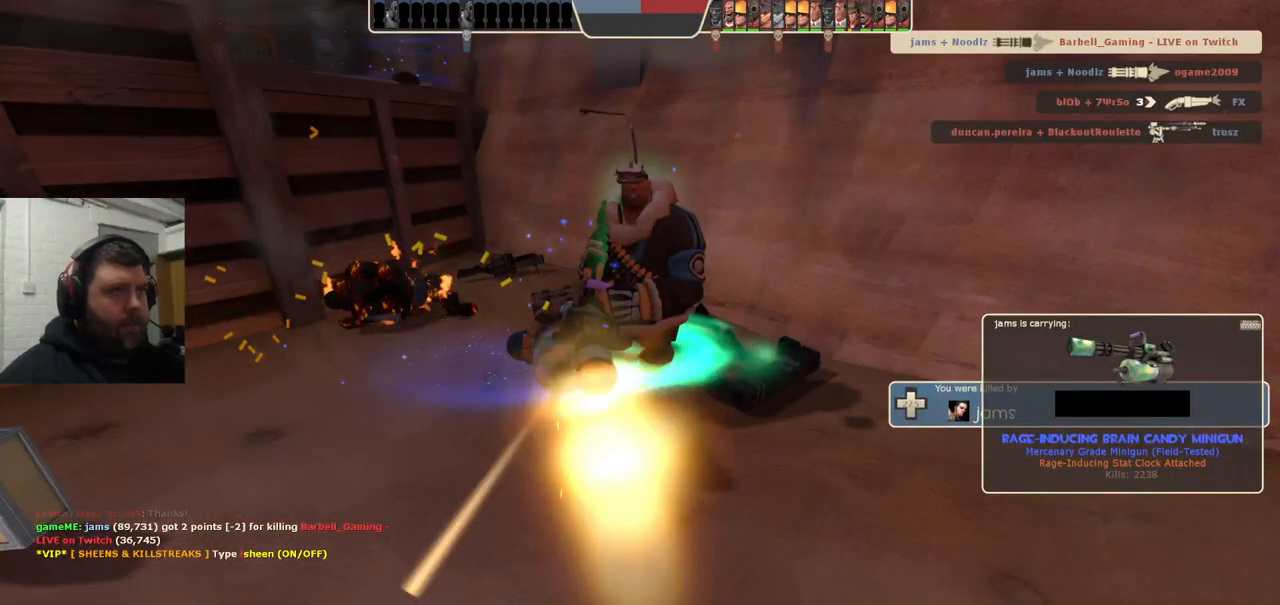
{"buttons": [], "left_stick": "up", "right_stick": "center", "events": []}
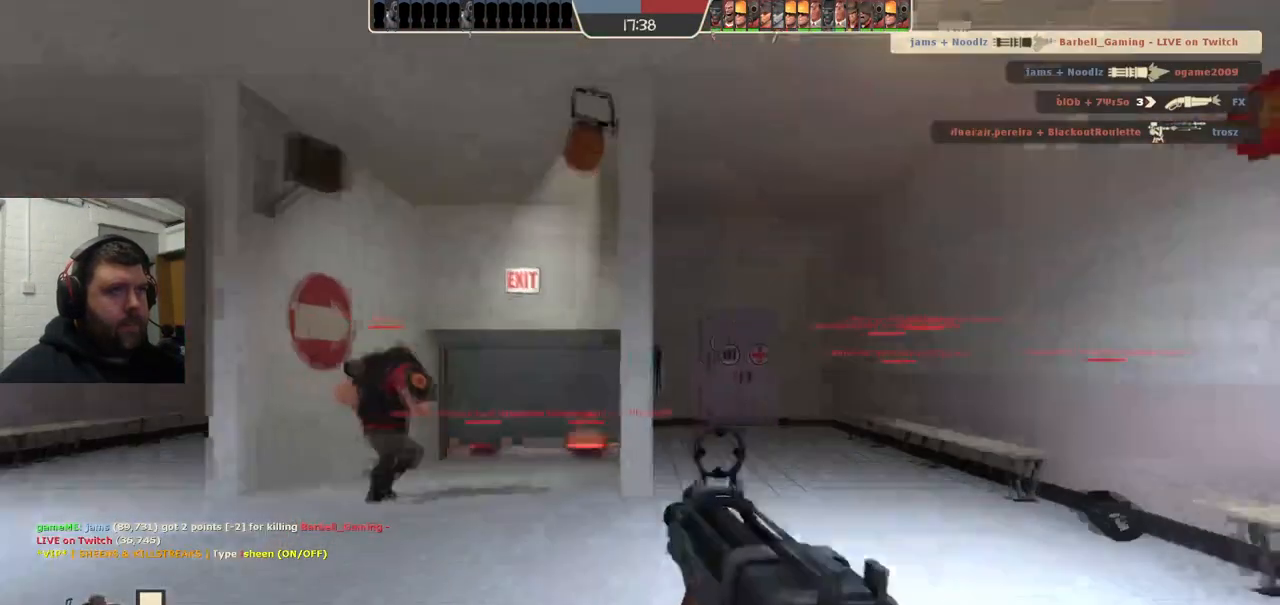
{"buttons": ["SQUARE"], "left_stick": "up", "right_stick": "center", "events": [[483, "SQUARE", "down"]]}
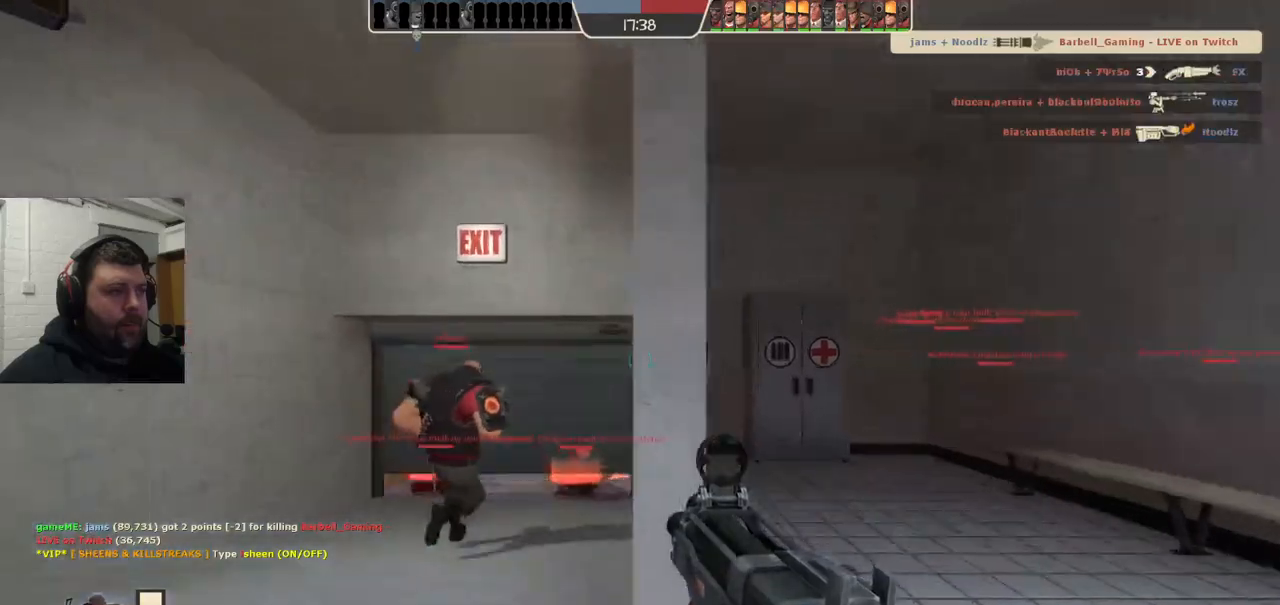
{"buttons": [], "left_stick": "up", "right_stick": "center", "events": [[50, "SQUARE", "up"], [117, "SQUARE", "down"], [233, "SQUARE", "up"]]}
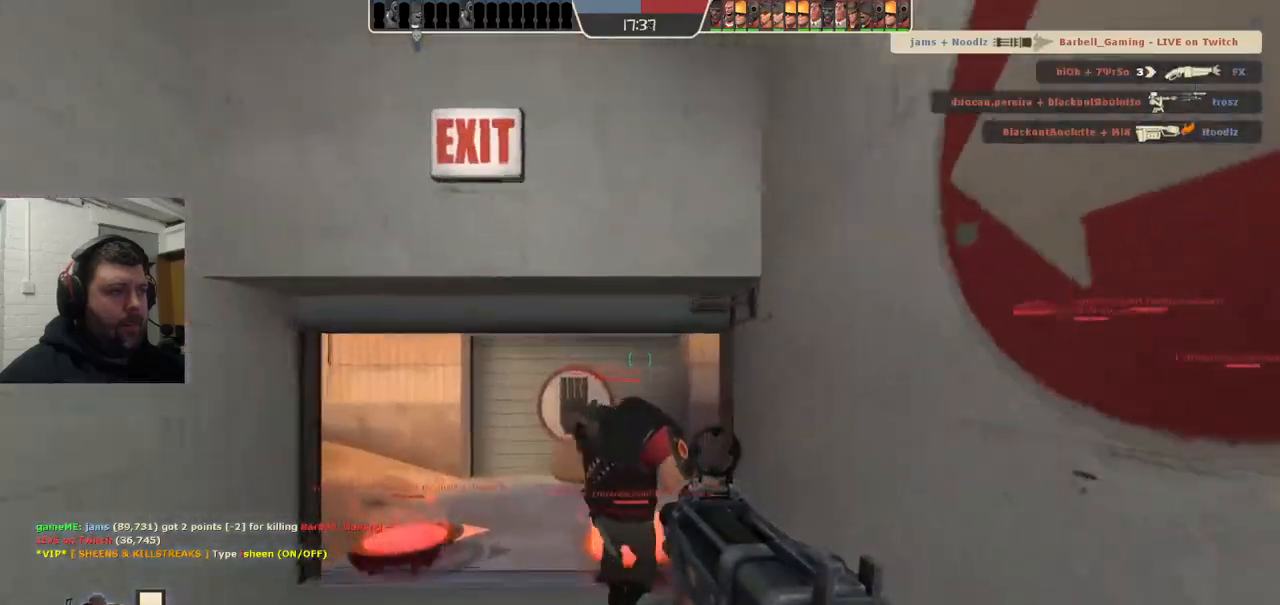
{"buttons": ["SQUARE"], "left_stick": "up", "right_stick": "center", "events": [[67, "right_stick", "up-right"], [267, "SQUARE", "down"], [350, "SQUARE", "up"], [350, "right_stick", "center"], [433, "SQUARE", "down"]]}
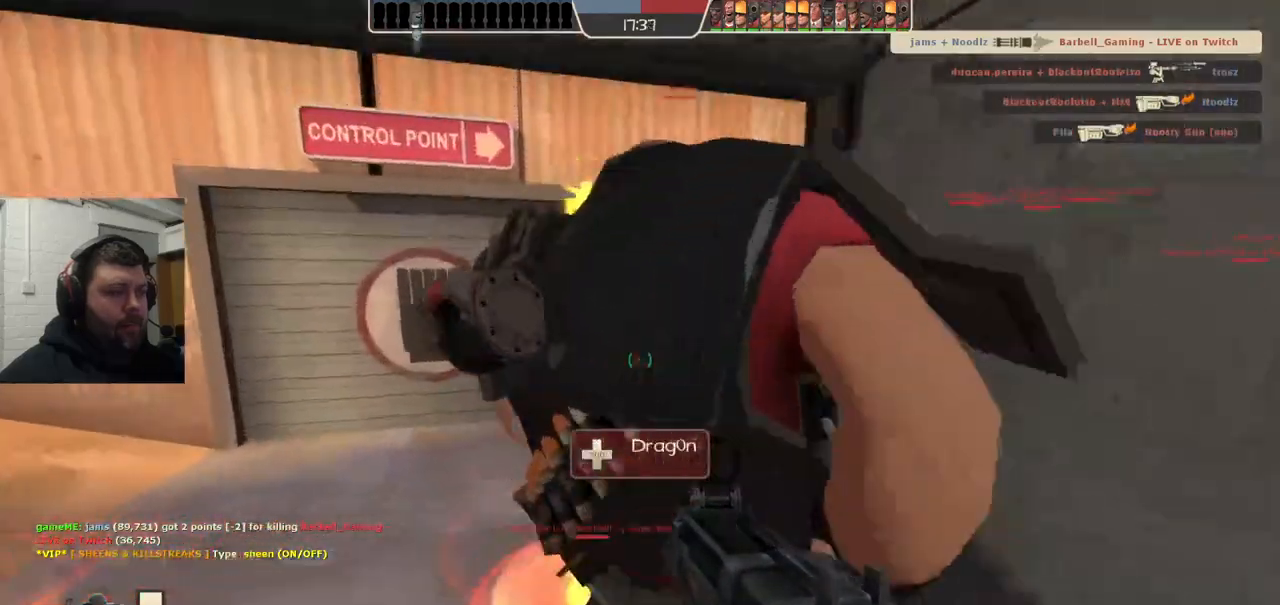
{"buttons": [], "left_stick": "up", "right_stick": "center", "events": [[50, "SQUARE", "up"], [300, "right_stick", "right"], [433, "right_stick", "center"]]}